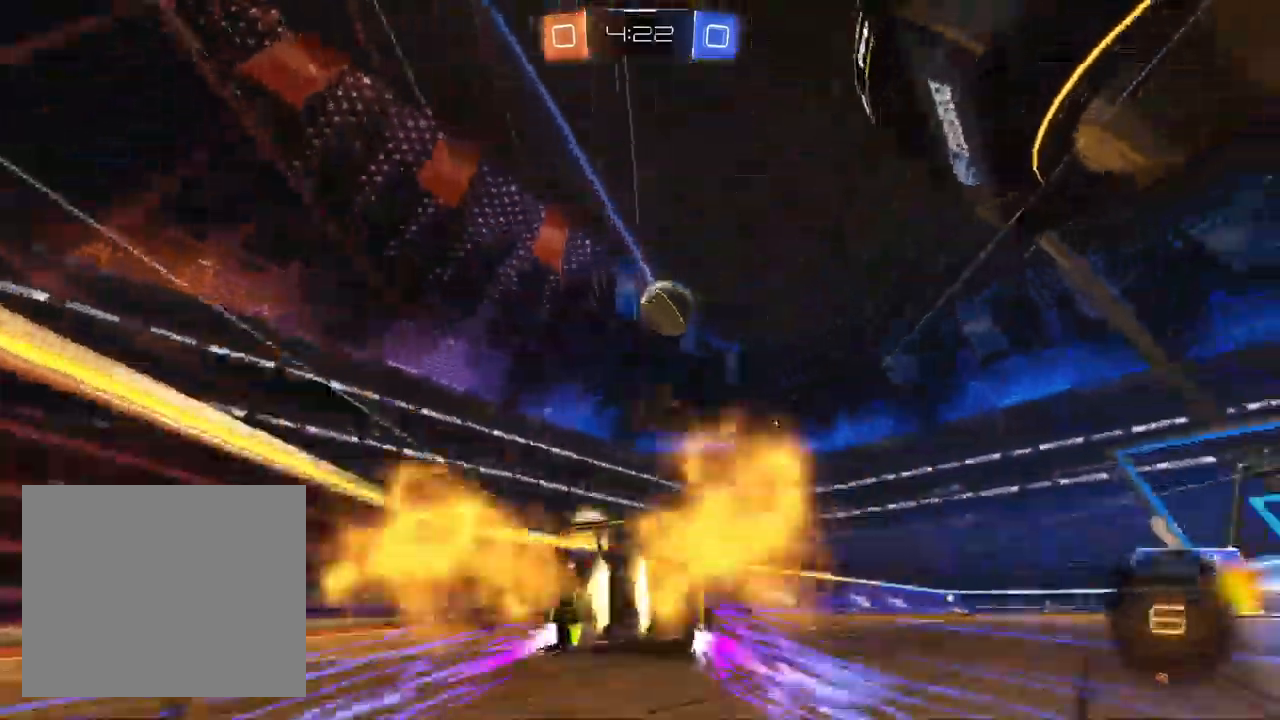
Gameplay with a controller (PlayStation layout); each line is a JSON object with the inputs held at the frame after it (dt_ms = milliseconds from this image to that frame). "events" lists button and stick changes between this image and that frame as [ms after this image, input, new state], when the widget could be followed in between. Not read: R1 TRIANGLE.
{"dt_ms": 500, "buttons": ["R2"], "left_stick": "center", "right_stick": "center", "events": [[50, "L1", "up"], [217, "left_stick", "center"], [350, "CROSS", "down"], [483, "CROSS", "up"]]}
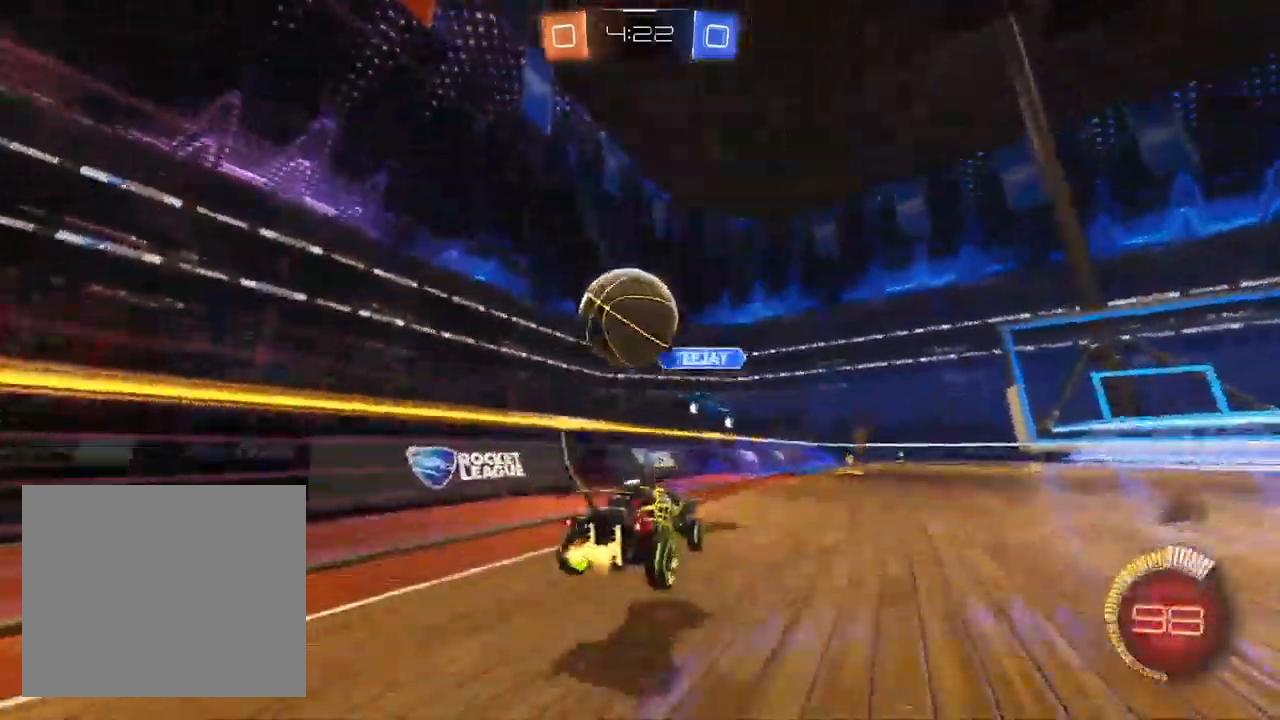
{"dt_ms": 500, "buttons": ["L1", "R2"], "left_stick": "center", "right_stick": "center", "events": [[217, "left_stick", "up"], [383, "left_stick", "center"], [417, "L1", "down"]]}
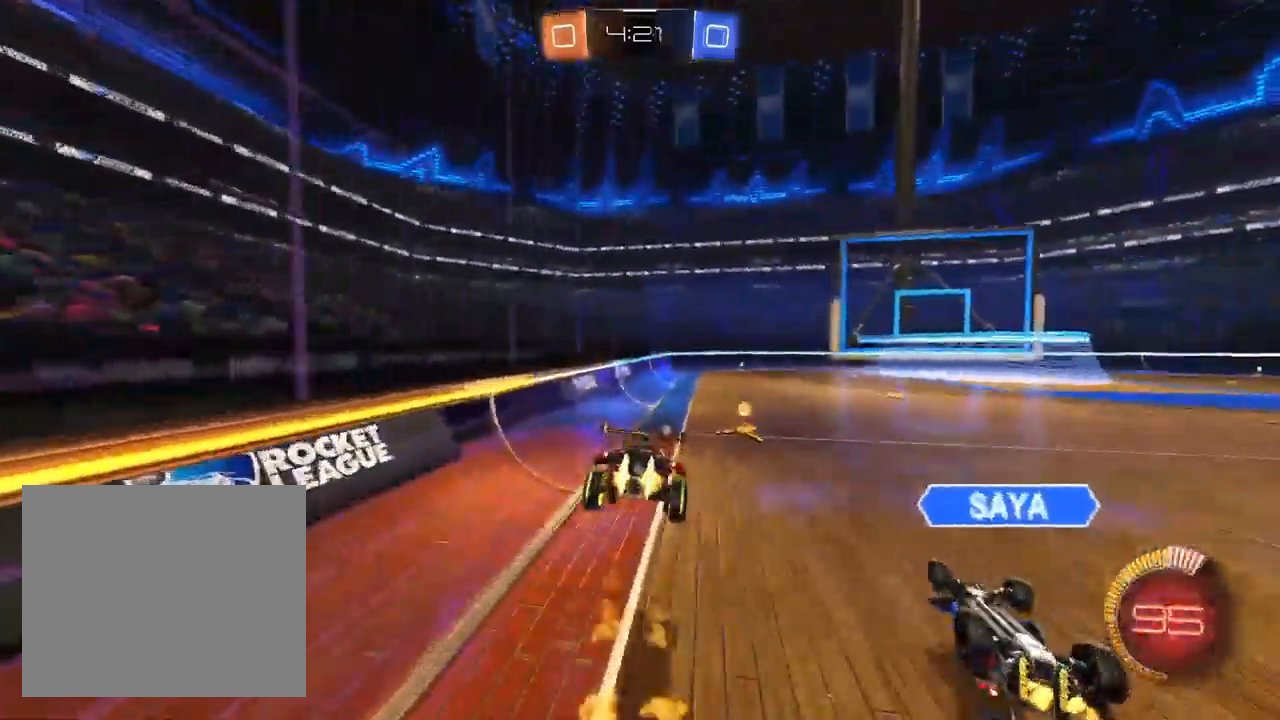
{"dt_ms": 500, "buttons": ["R2"], "left_stick": "center", "right_stick": "center", "events": [[83, "left_stick", "down"], [350, "L1", "up"], [350, "left_stick", "center"]]}
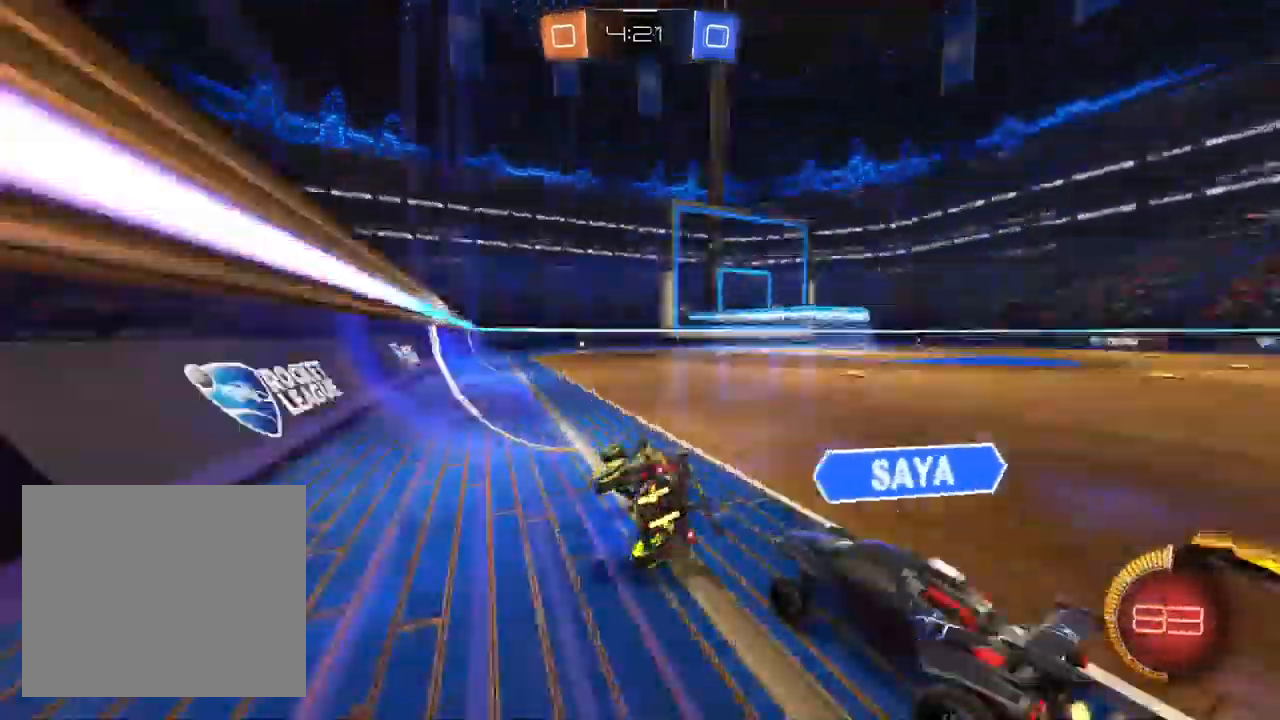
{"dt_ms": 500, "buttons": ["R2"], "left_stick": "up-right", "right_stick": "center", "events": [[33, "left_stick", "right"], [133, "L1", "down"], [133, "left_stick", "center"], [233, "left_stick", "left"], [317, "left_stick", "center"], [383, "left_stick", "up-right"], [433, "L1", "up"]]}
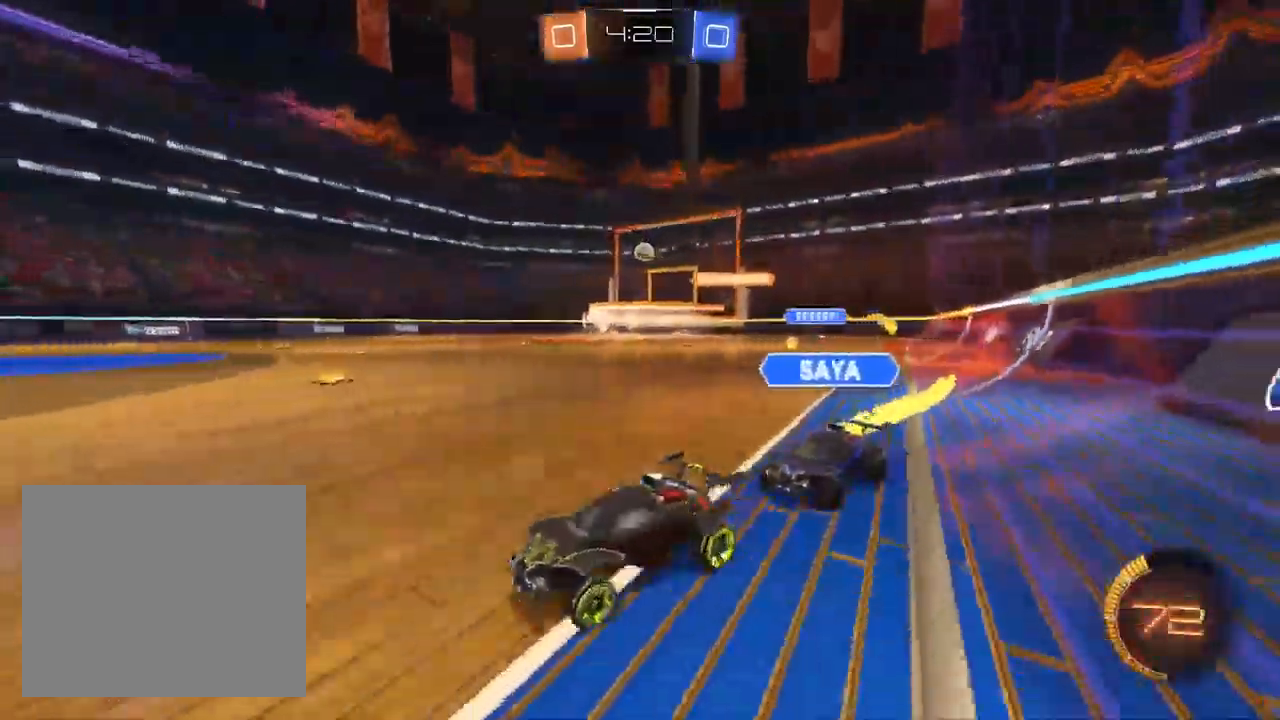
{"dt_ms": 1000, "buttons": ["R2"], "left_stick": "right", "right_stick": "center", "events": [[100, "L1", "down"], [100, "left_stick", "center"], [150, "left_stick", "left"], [400, "left_stick", "center"], [483, "left_stick", "right"], [517, "L1", "up"], [517, "SQUARE", "down"], [650, "SQUARE", "up"], [750, "L1", "down"], [950, "L1", "up"]]}
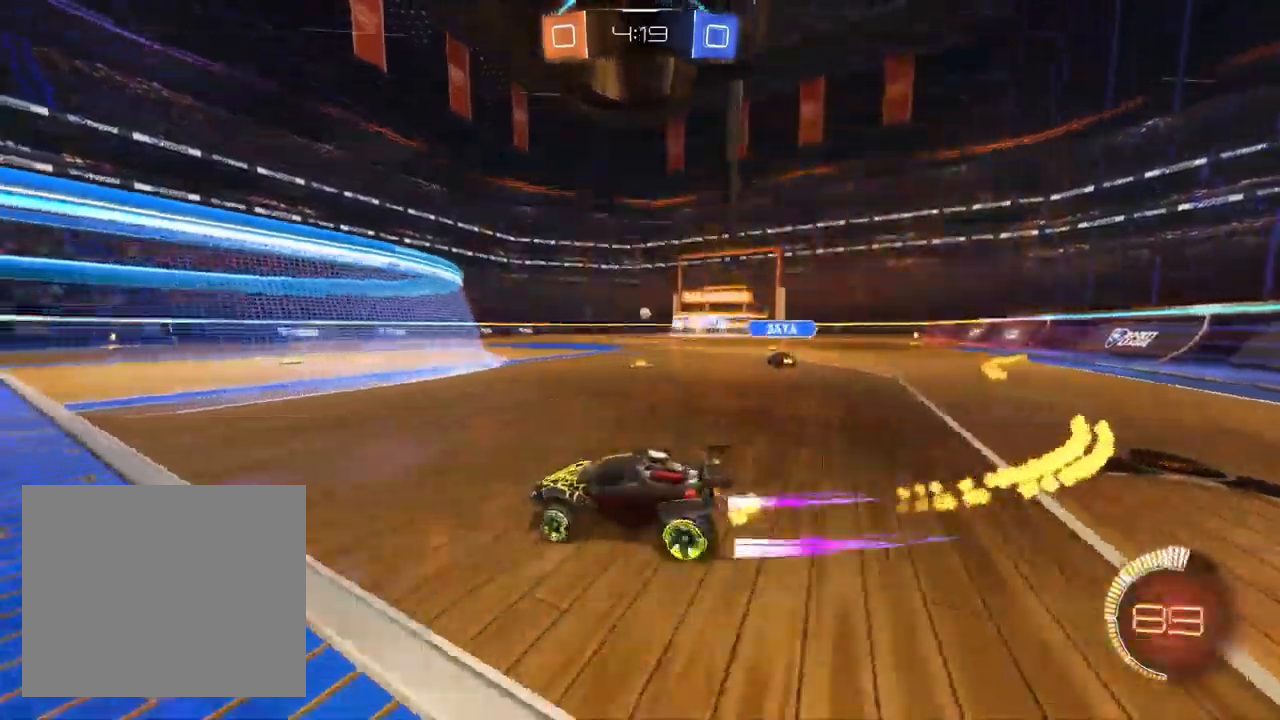
{"dt_ms": 500, "buttons": ["R2"], "left_stick": "right", "right_stick": "center", "events": []}
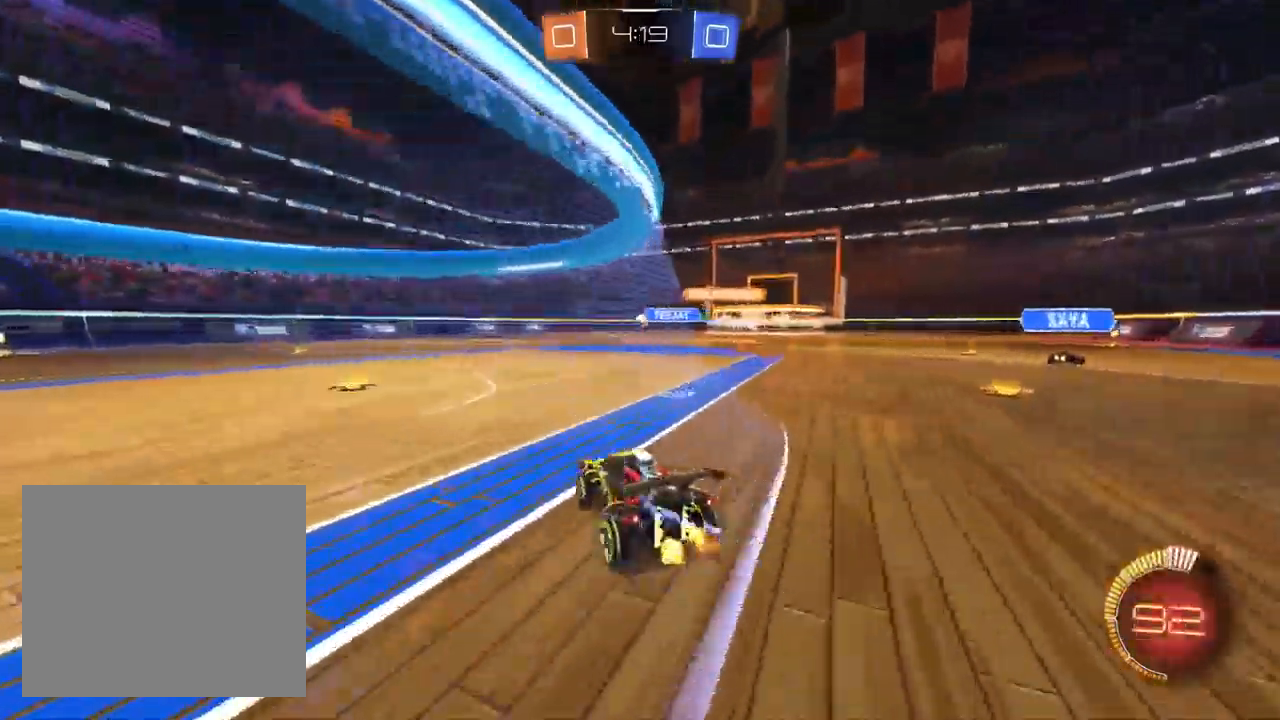
{"dt_ms": 500, "buttons": ["CROSS", "R2"], "left_stick": "right", "right_stick": "center", "events": [[250, "left_stick", "center"], [383, "CROSS", "down"], [383, "L1", "down"], [417, "left_stick", "up-right"], [467, "L1", "up"], [483, "left_stick", "right"]]}
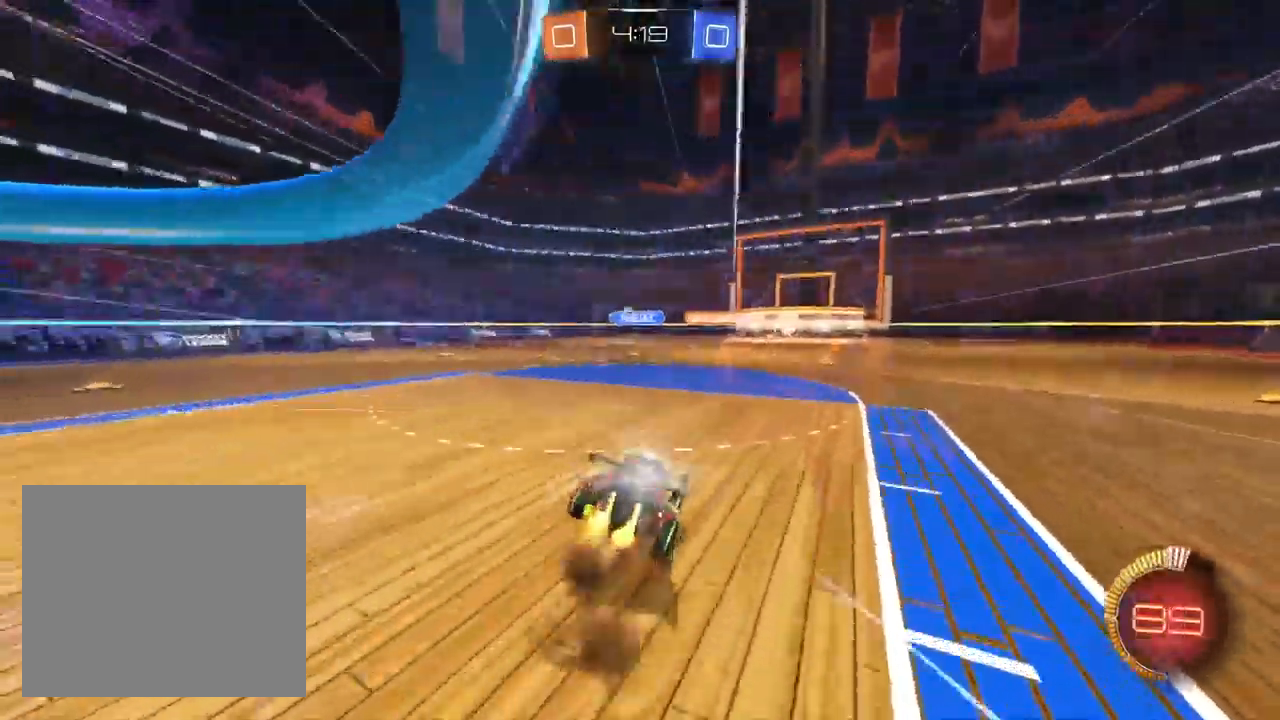
{"dt_ms": 500, "buttons": ["R2"], "left_stick": "down-right", "right_stick": "center", "events": [[33, "left_stick", "down-right"], [100, "CROSS", "up"]]}
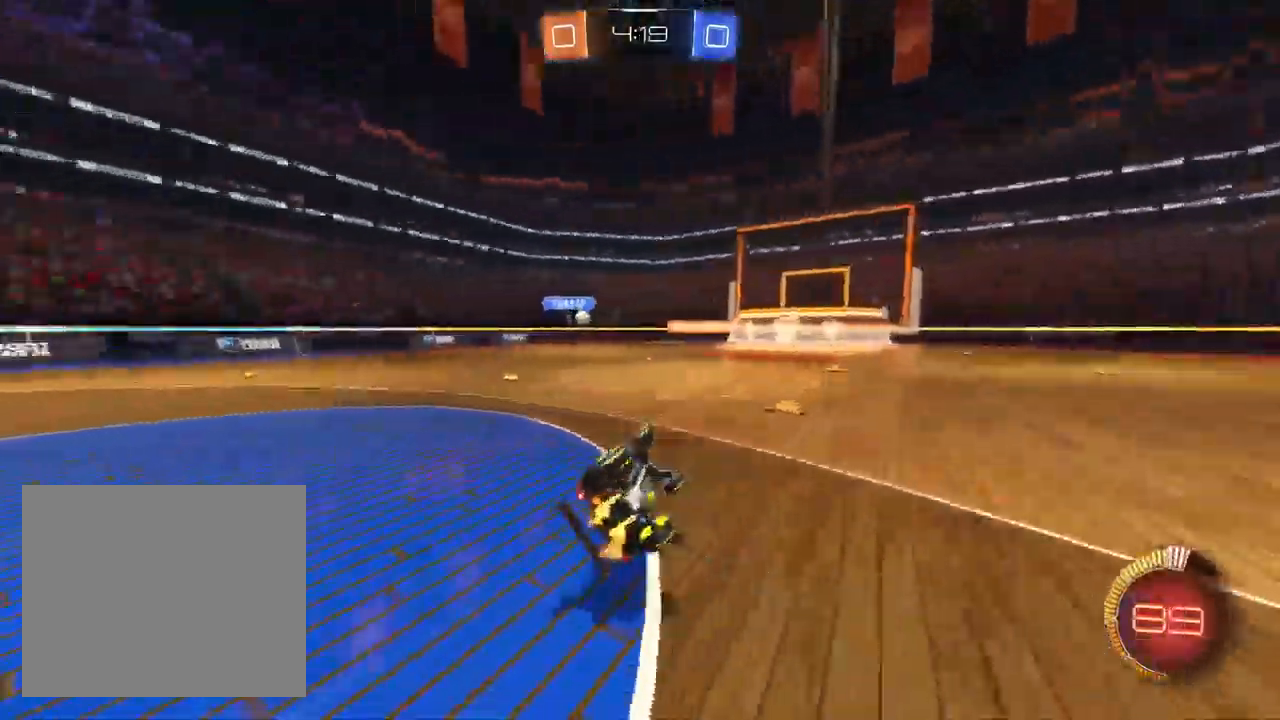
{"dt_ms": 500, "buttons": ["R2"], "left_stick": "center", "right_stick": "center", "events": [[317, "left_stick", "center"]]}
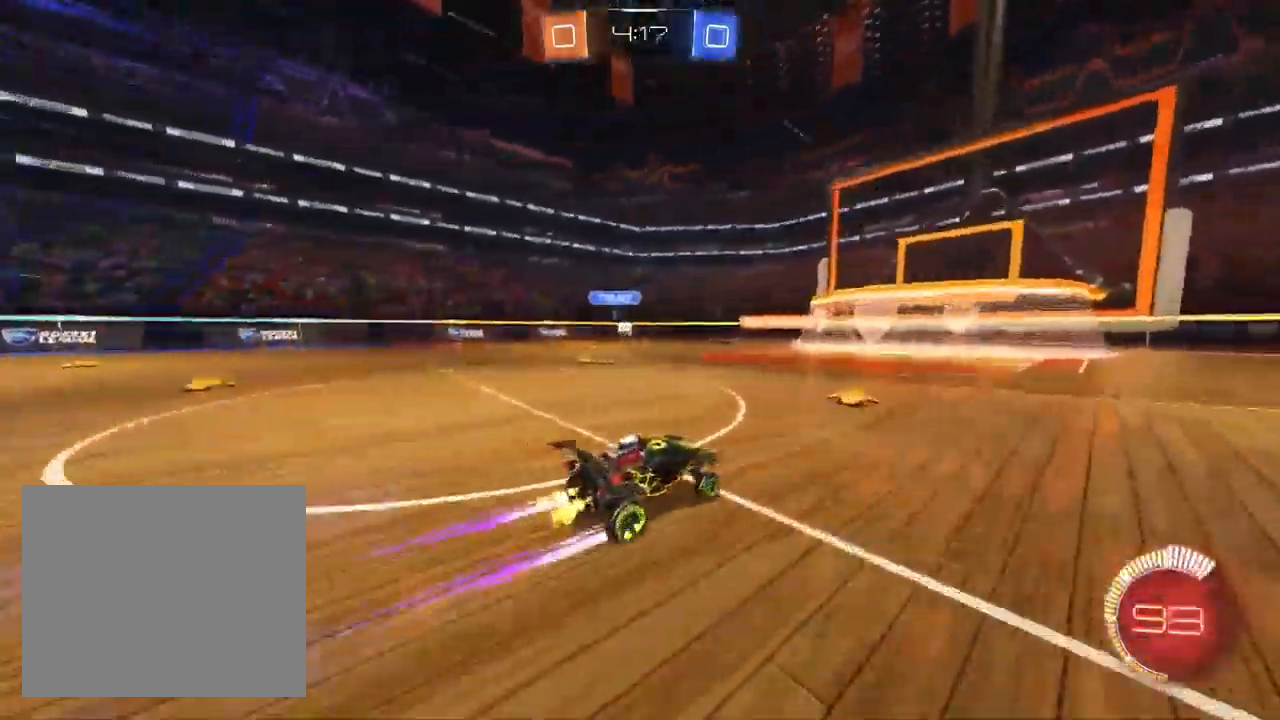
{"dt_ms": 500, "buttons": ["R2"], "left_stick": "center", "right_stick": "center"}
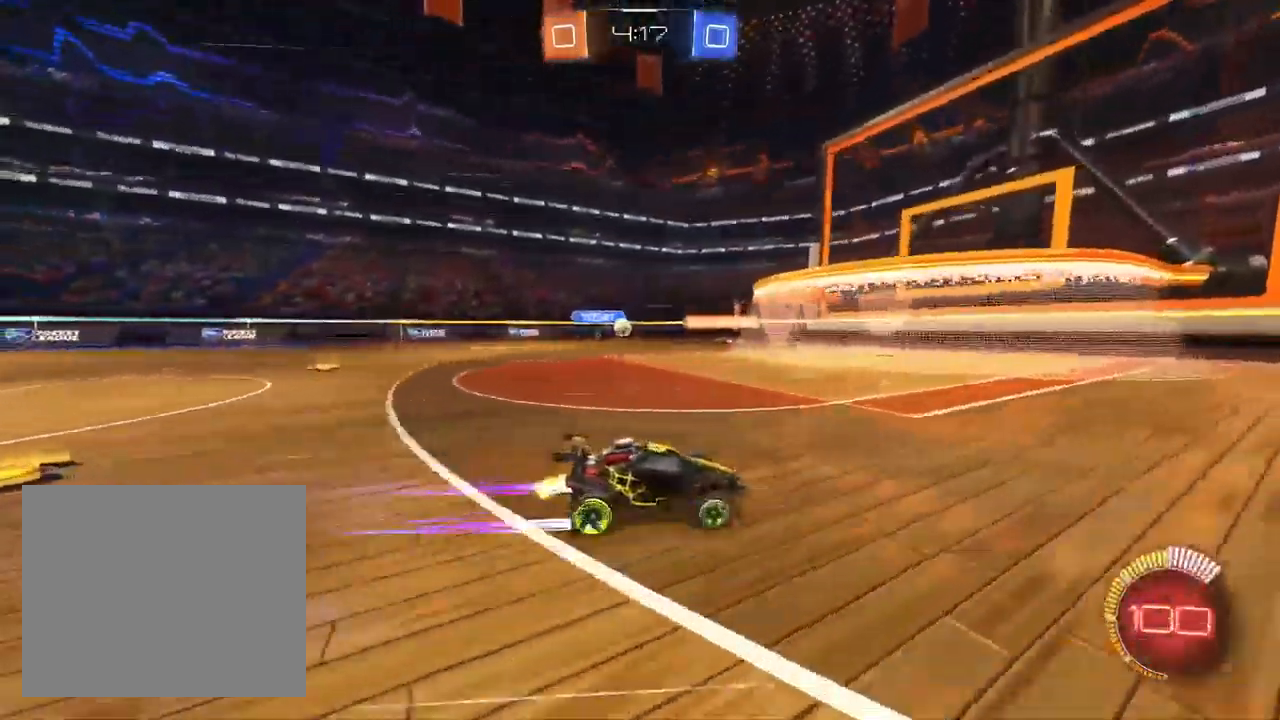
{"dt_ms": 500, "buttons": ["SQUARE", "R2"], "left_stick": "left", "right_stick": "center"}
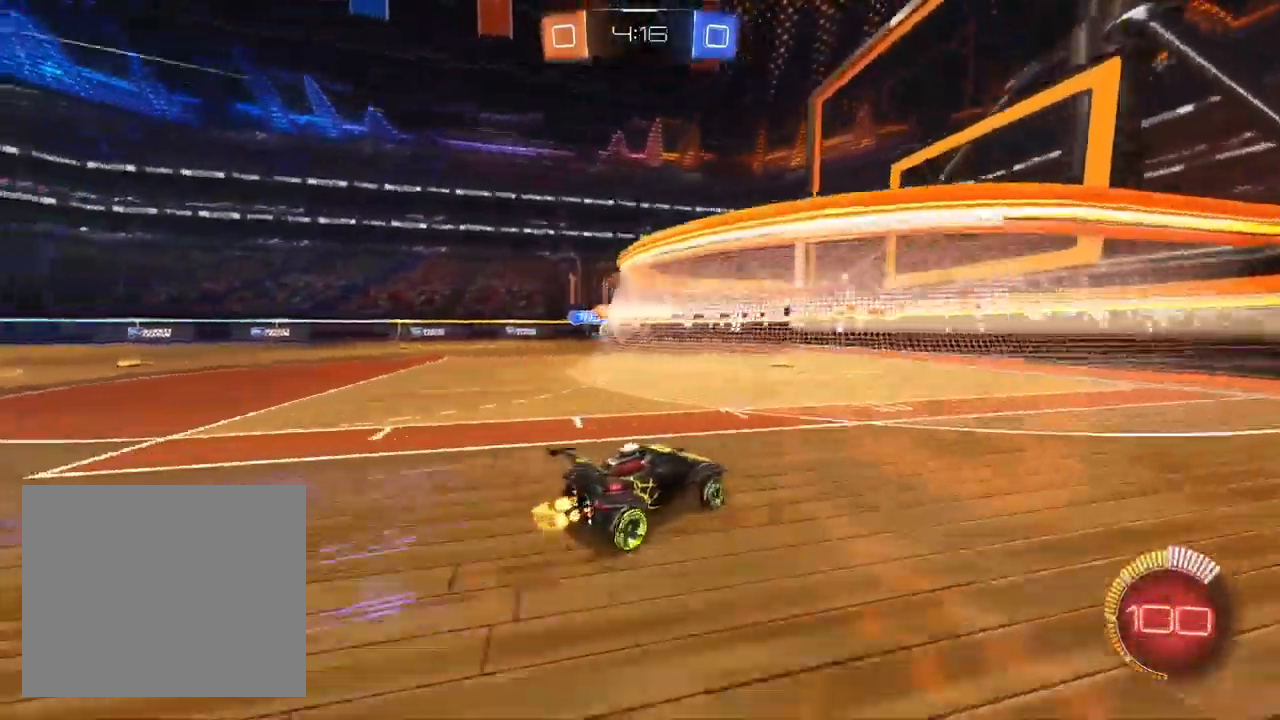
{"dt_ms": 500, "buttons": ["R2"], "left_stick": "left", "right_stick": "center", "events": [[33, "SQUARE", "up"]]}
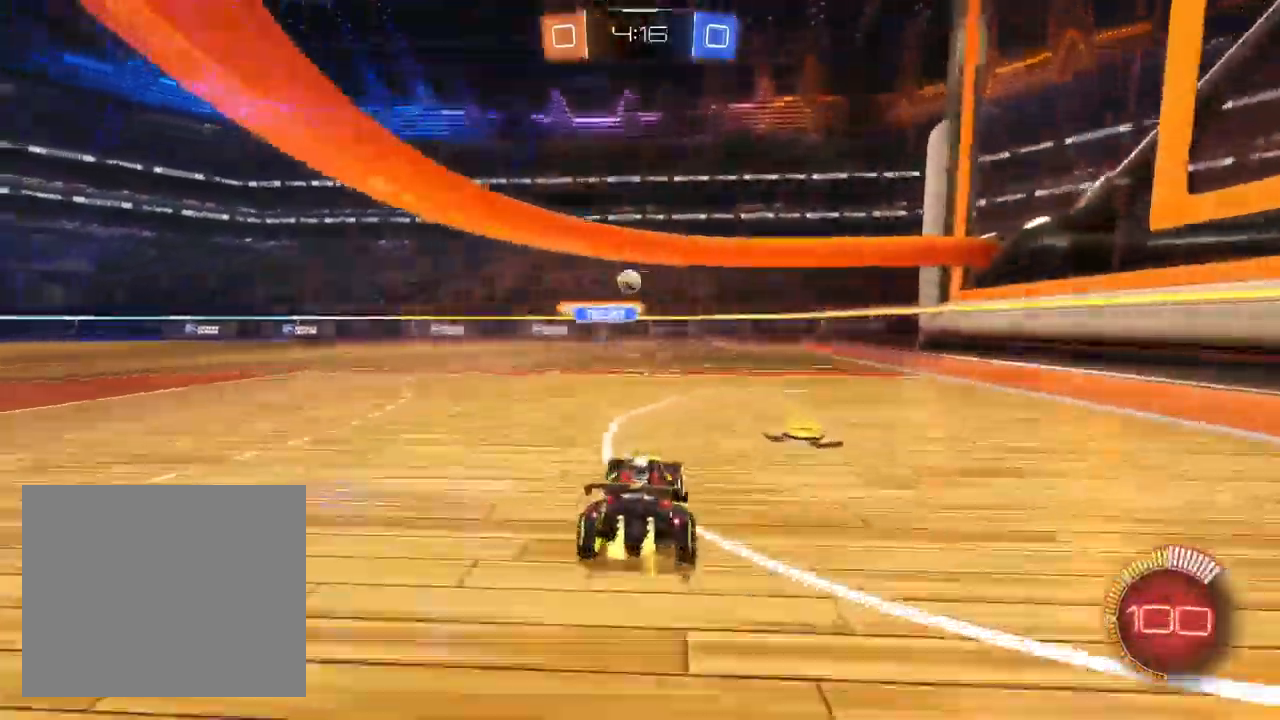
{"dt_ms": 1000, "buttons": ["L1", "R2"], "left_stick": "up-right", "right_stick": "center"}